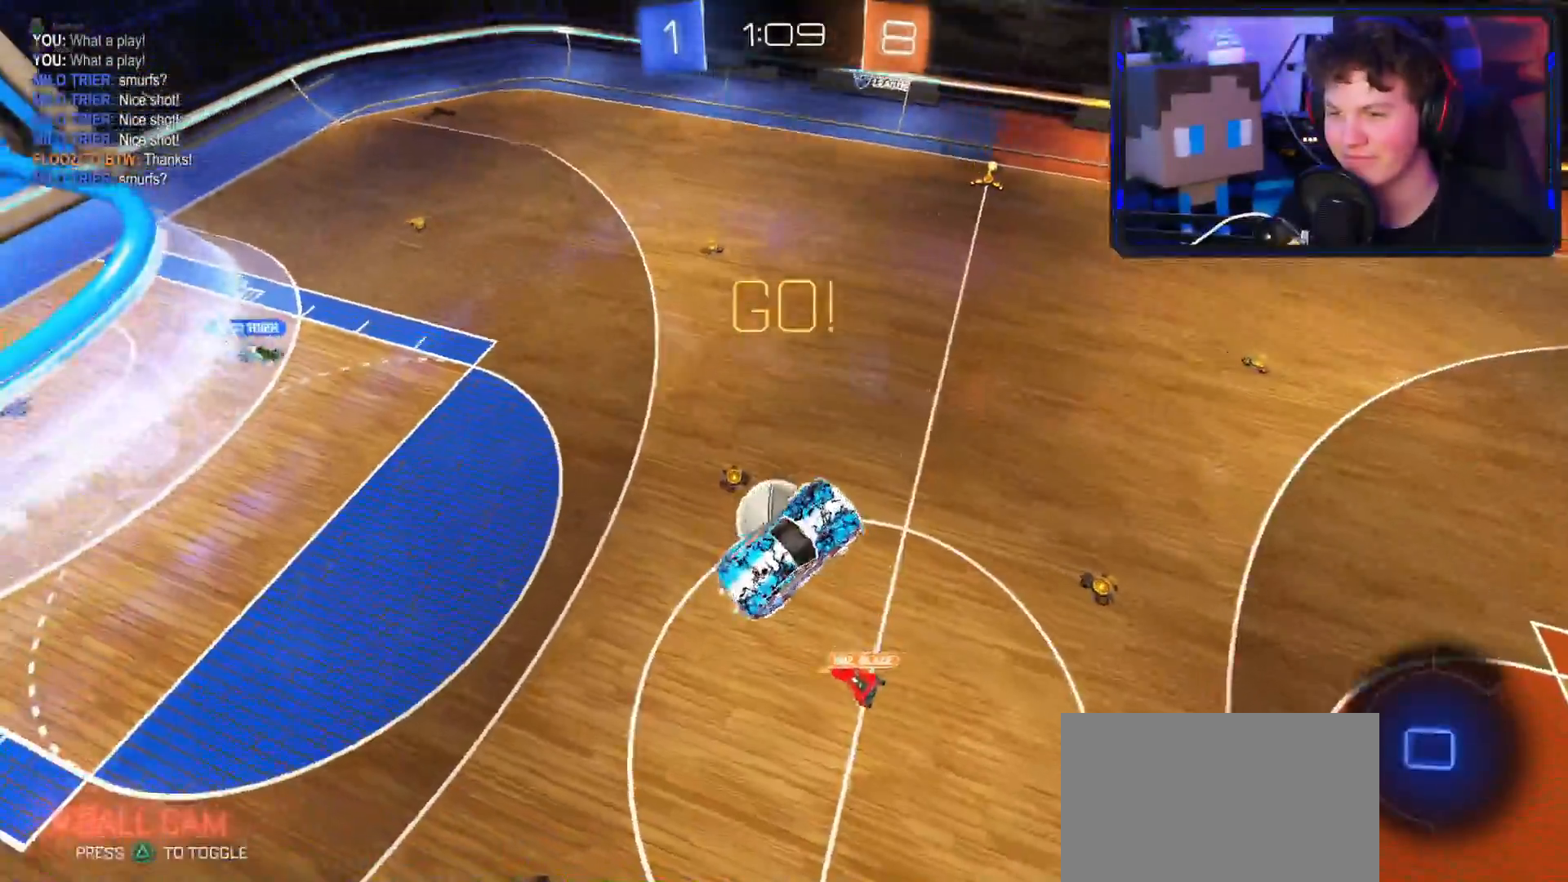
Gameplay with a controller (PlayStation layout); each line is a JSON object with the inputs held at the frame after it. "events" lists button and stick changes between this image and that frame as [ms after this image, input, new state], when the widget could be followed in between.
{"buttons": ["L1", "R2"], "left_stick": "down-left", "right_stick": "center", "events": [[84, "R1", "down"], [184, "R1", "up"], [284, "L1", "down"]]}
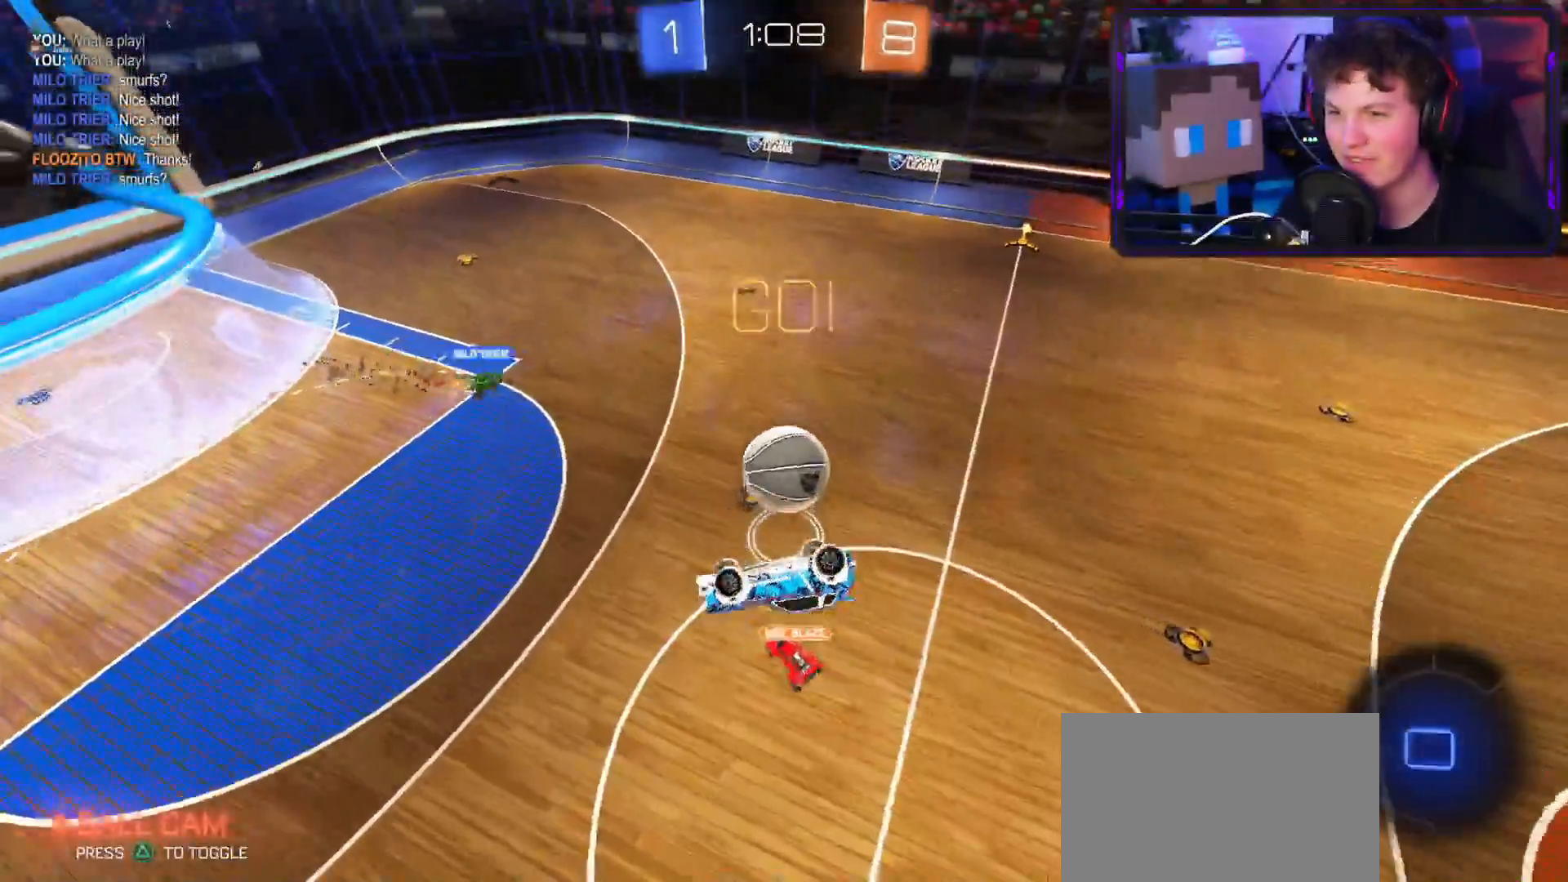
{"buttons": ["R2"], "left_stick": "down-left", "right_stick": "center", "events": [[400, "L1", "up"]]}
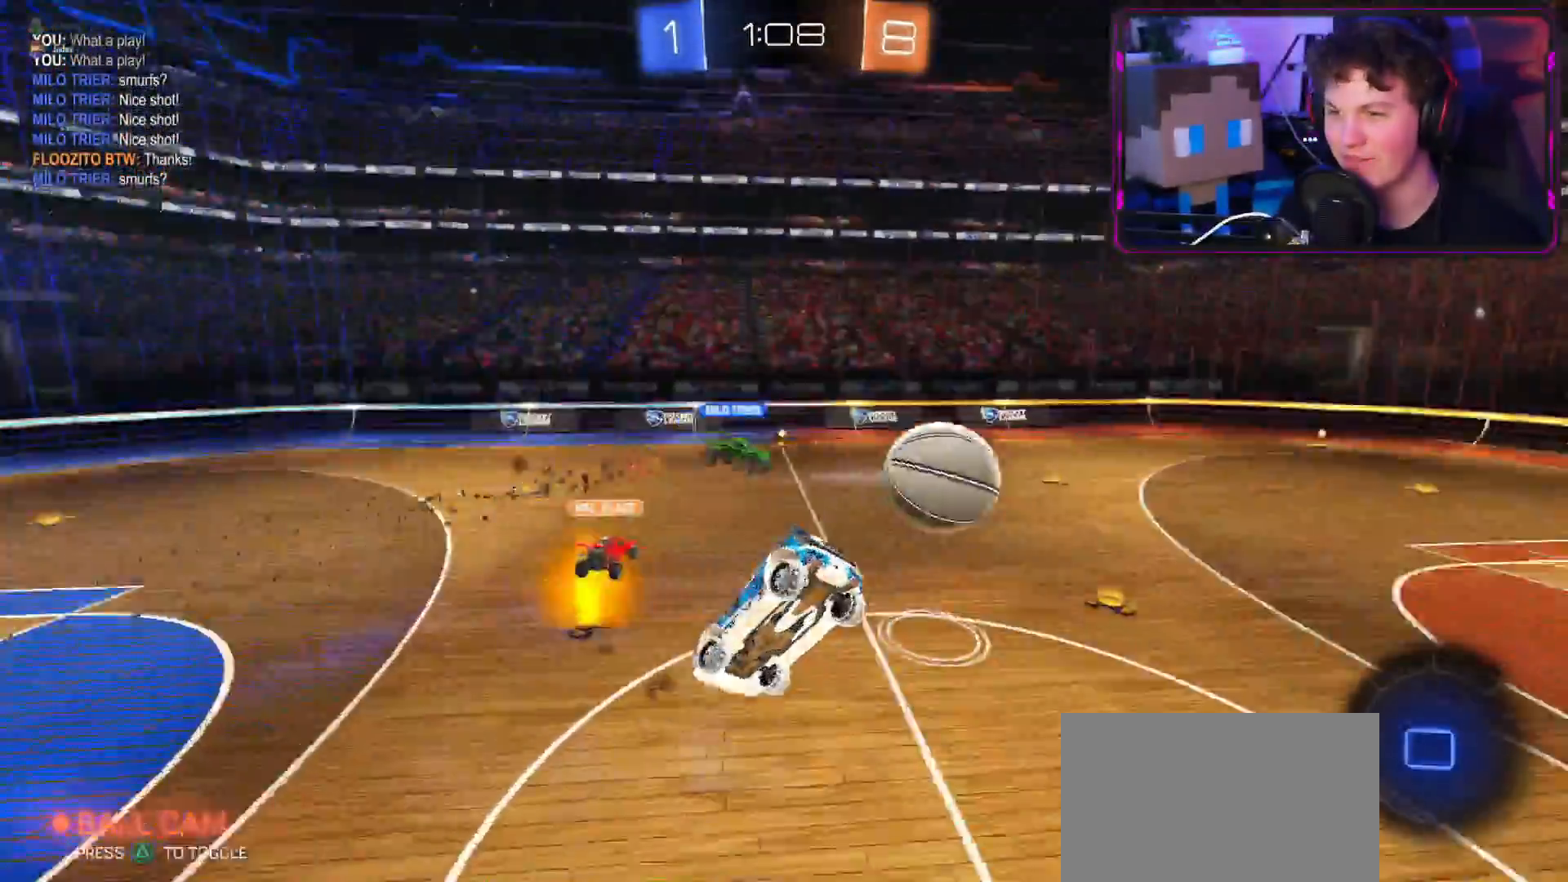
{"buttons": ["L1", "R2"], "left_stick": "down-left", "right_stick": "center", "events": [[501, "L1", "down"]]}
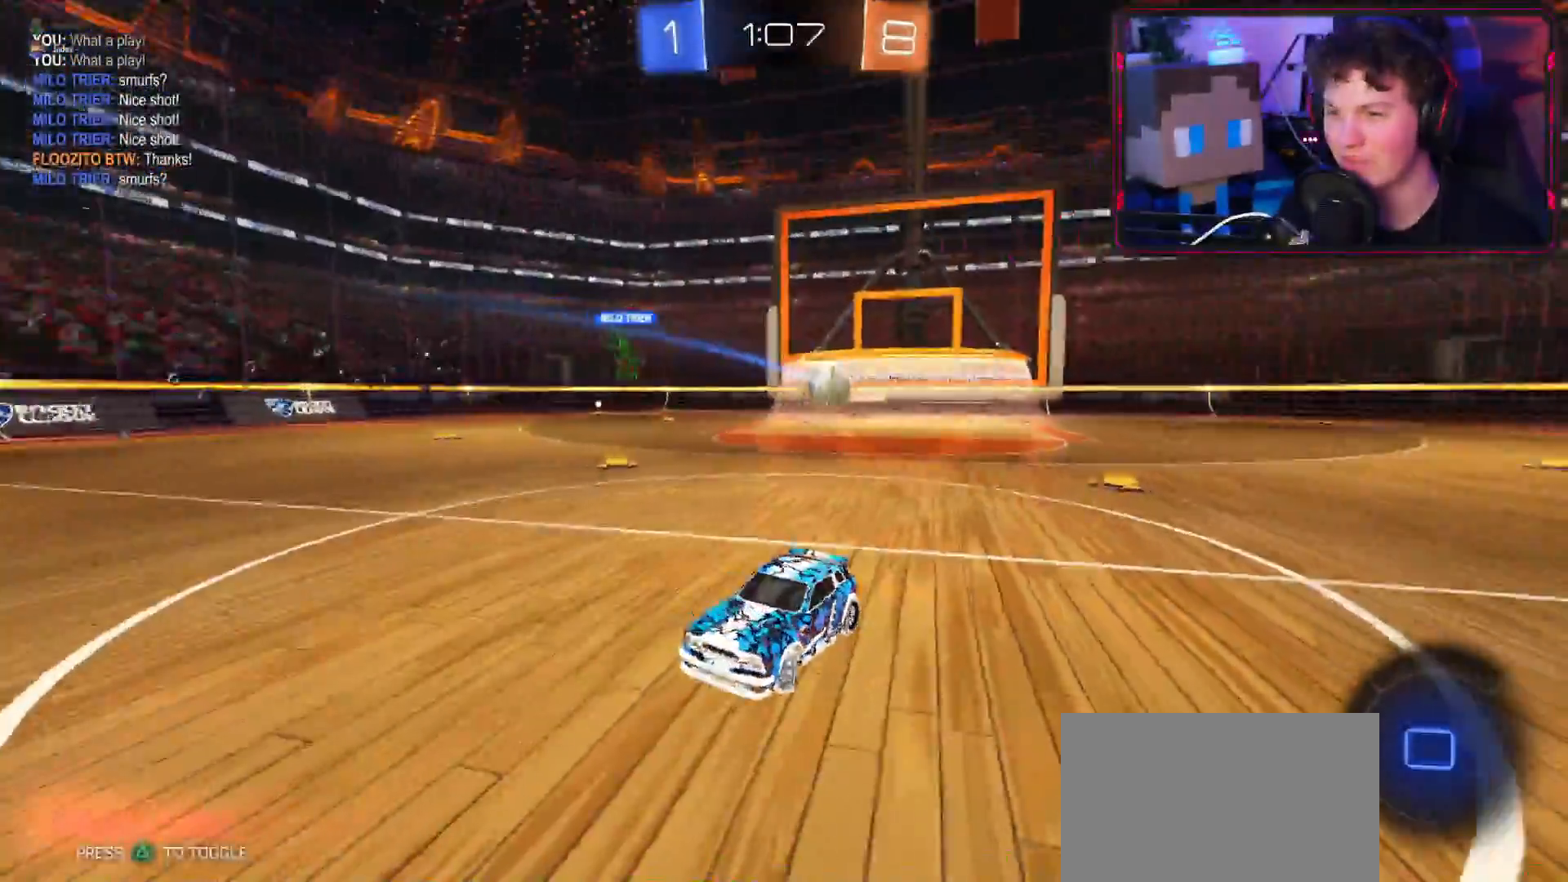
{"buttons": ["R2"], "left_stick": "down-left", "right_stick": "center", "events": [[83, "L1", "up"]]}
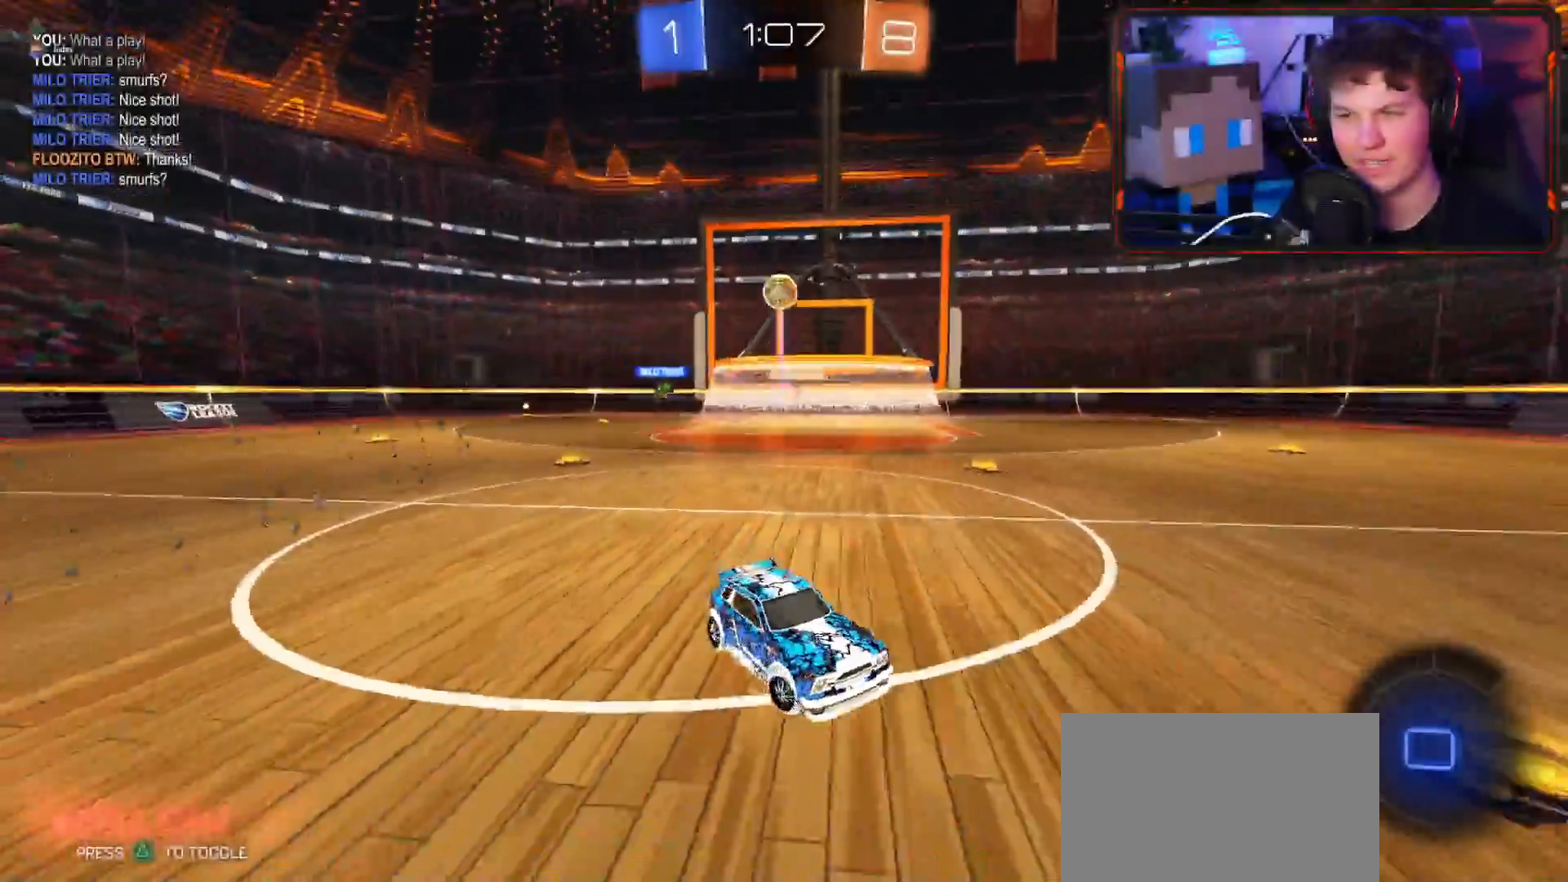
{"buttons": ["CROSS", "R2"], "left_stick": "down-left", "right_stick": "center", "events": [[134, "TRIANGLE", "down"], [200, "TRIANGLE", "up"], [284, "CROSS", "down"]]}
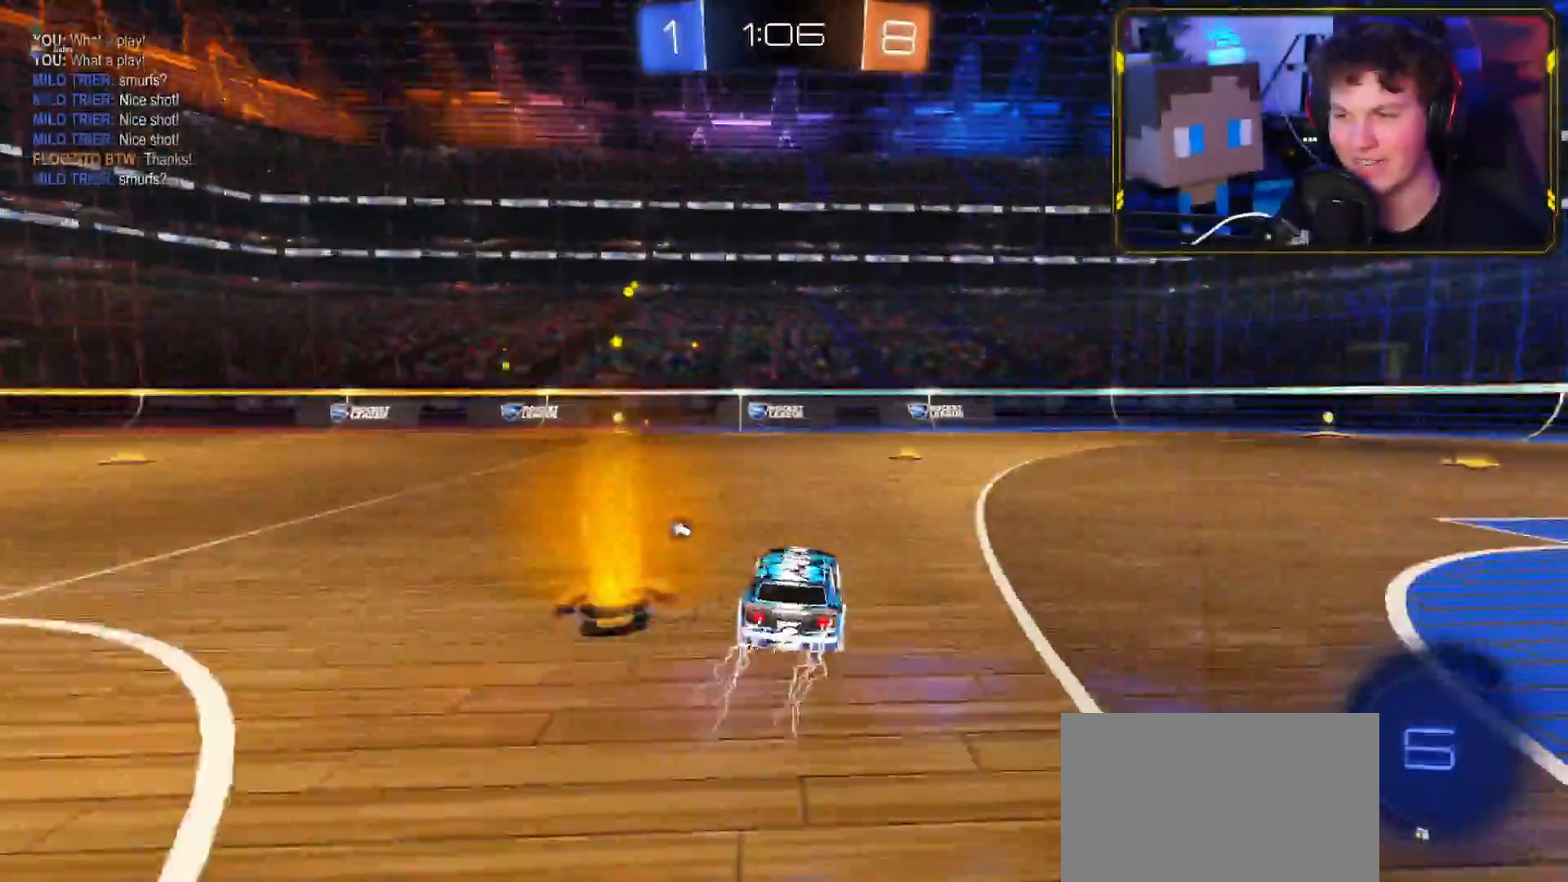
{"buttons": ["R2"], "left_stick": "up-left", "right_stick": "center", "events": [[216, "CROSS", "up"], [250, "left_stick", "up-left"], [333, "CIRCLE", "down"], [500, "CIRCLE", "up"]]}
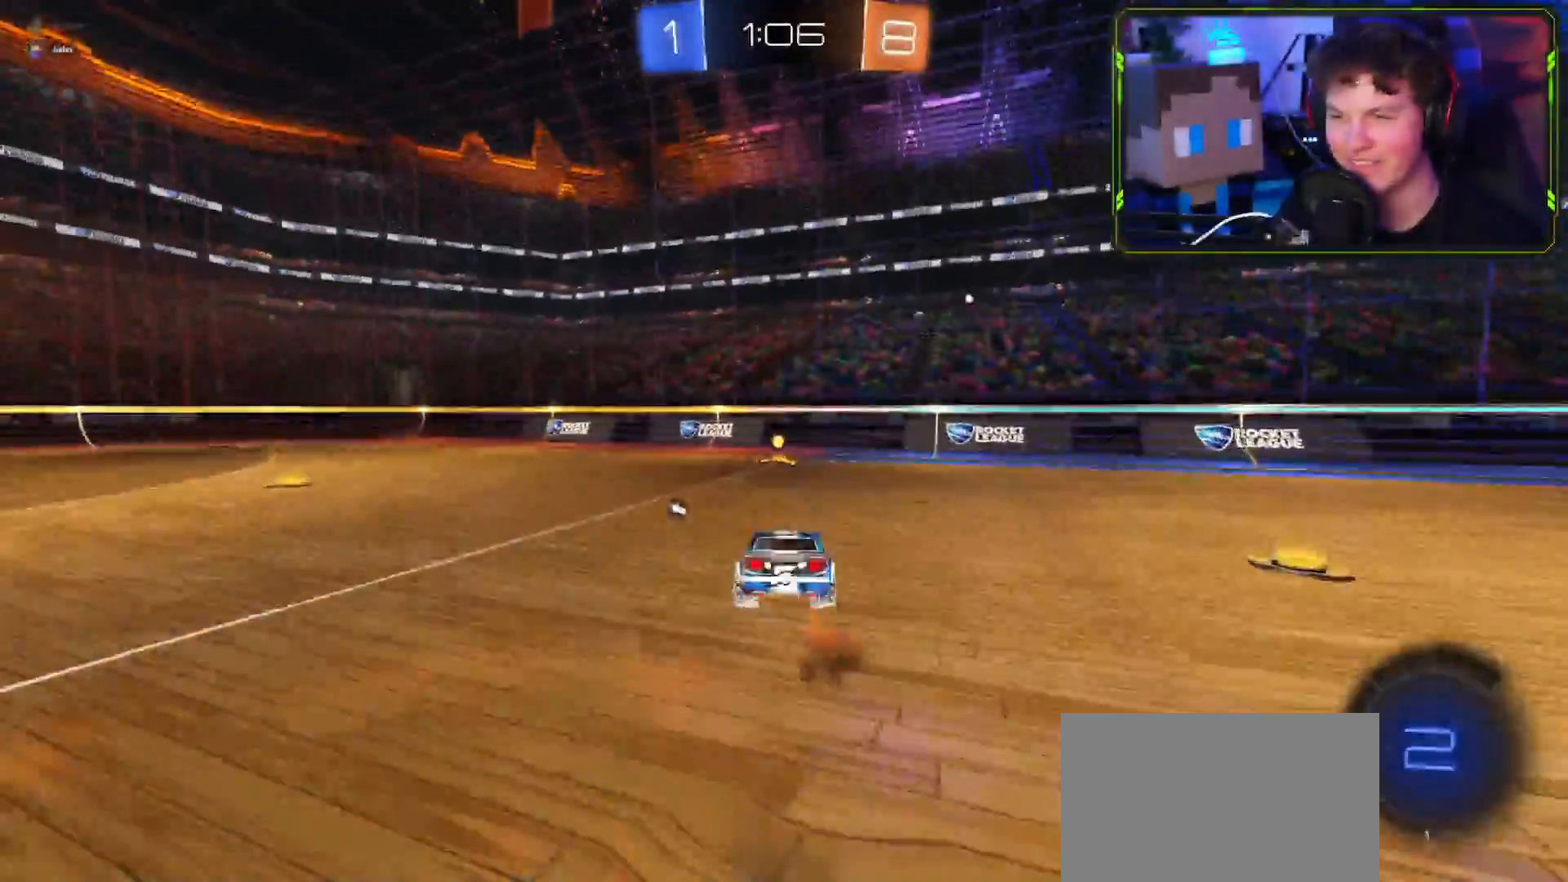
{"buttons": ["R2"], "left_stick": "down-left", "right_stick": "center", "events": [[50, "TRIANGLE", "down"], [150, "TRIANGLE", "up"], [250, "L3", "down"], [267, "left_stick", "left"], [401, "L3", "up"], [401, "left_stick", "down-left"]]}
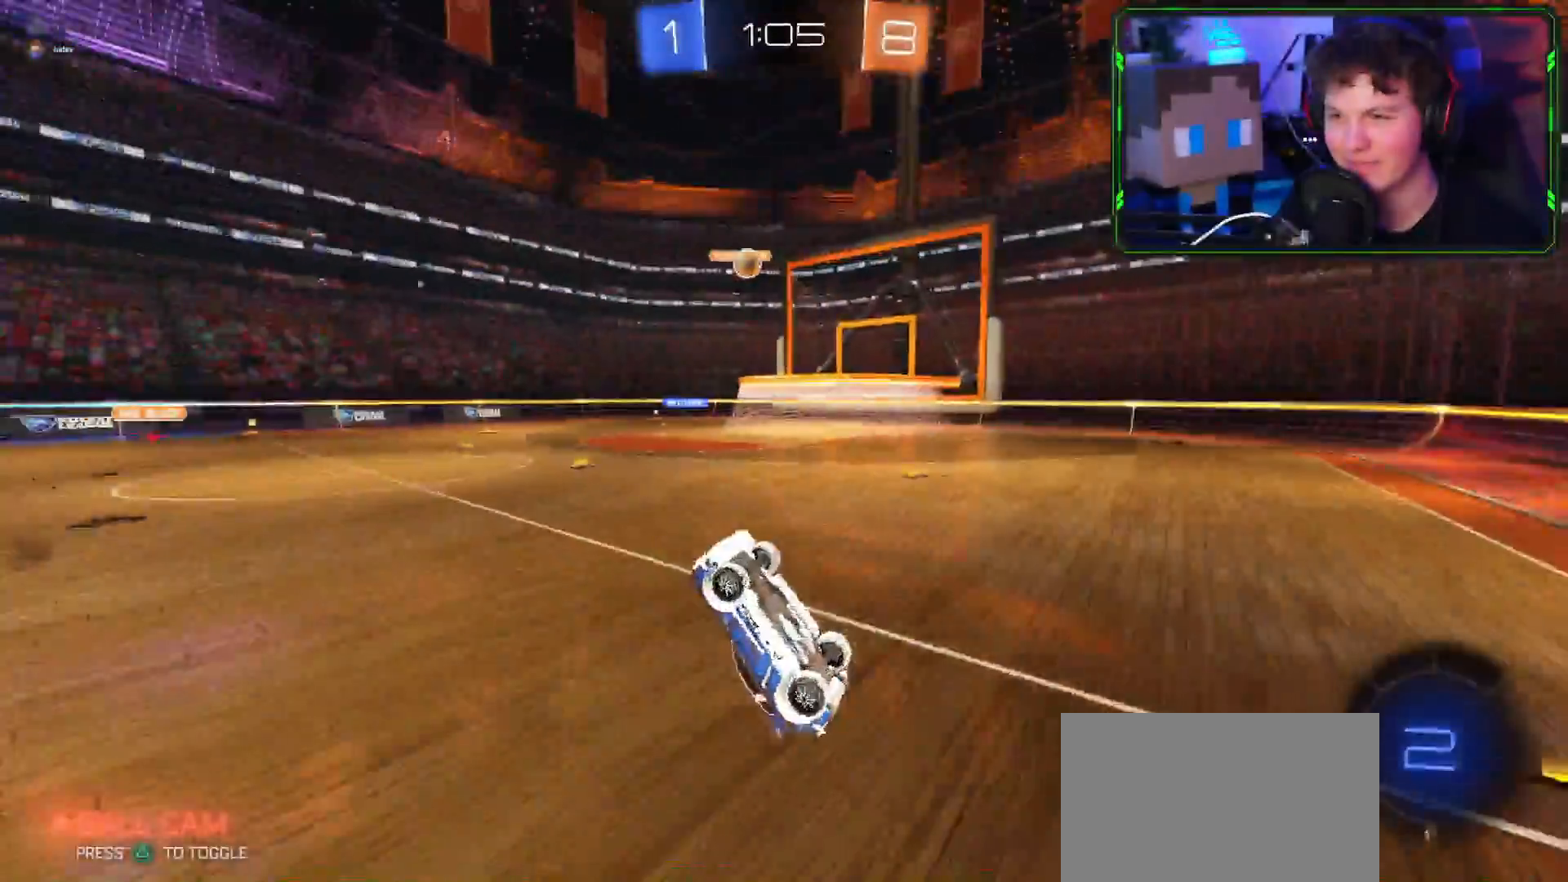
{"buttons": ["R2"], "left_stick": "down-left", "right_stick": "center", "events": [[33, "R1", "down"], [83, "R1", "up"]]}
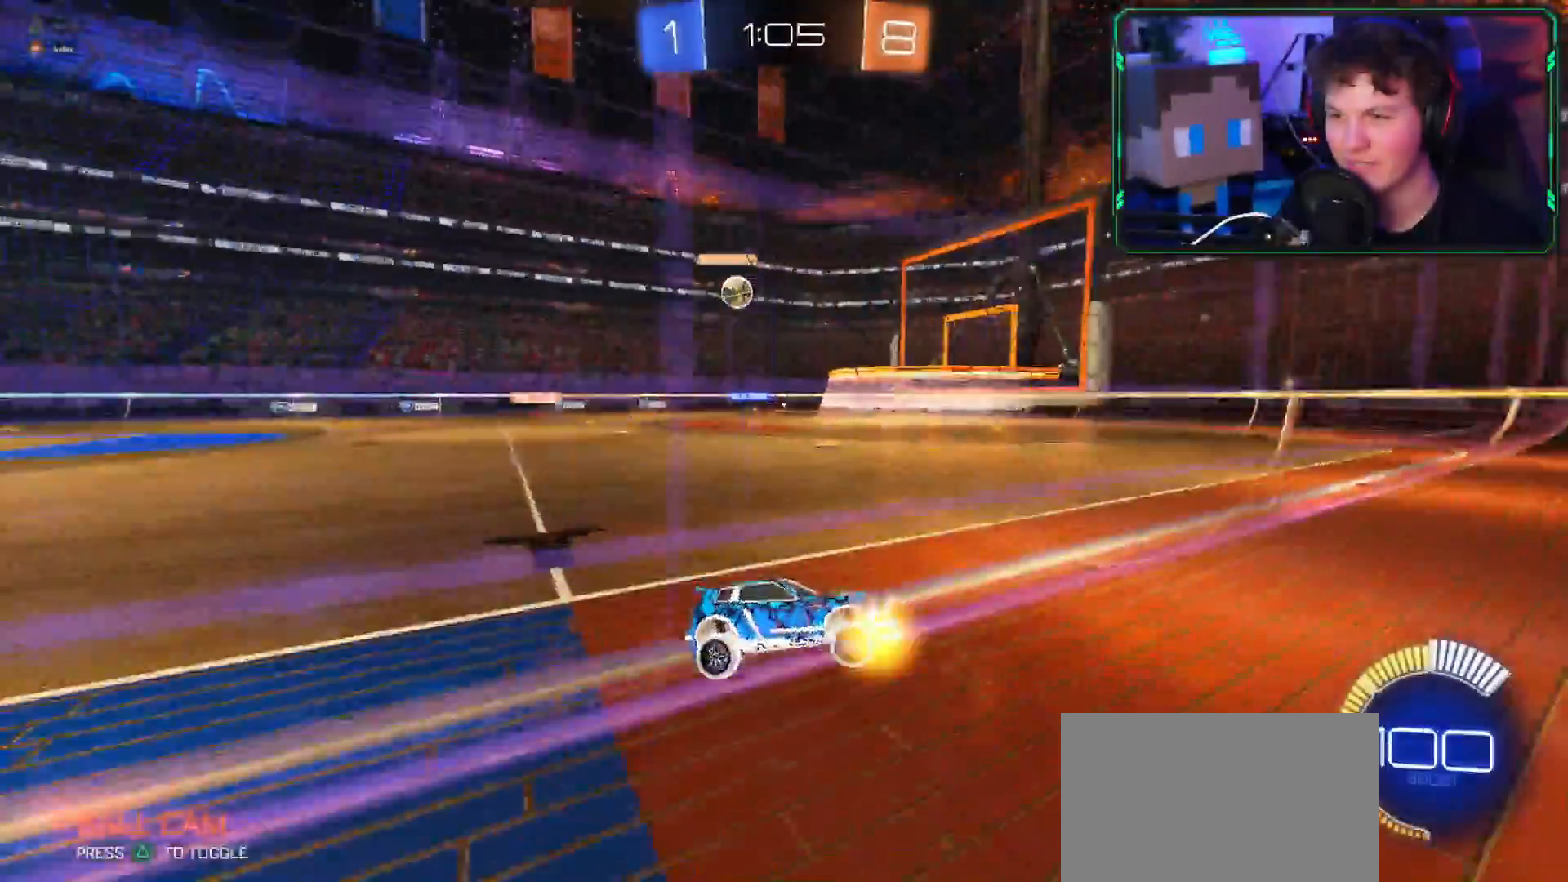
{"buttons": ["R2"], "left_stick": "down-left", "right_stick": "center", "events": [[100, "L1", "down"], [184, "L1", "up"], [384, "L1", "down"], [467, "L1", "up"]]}
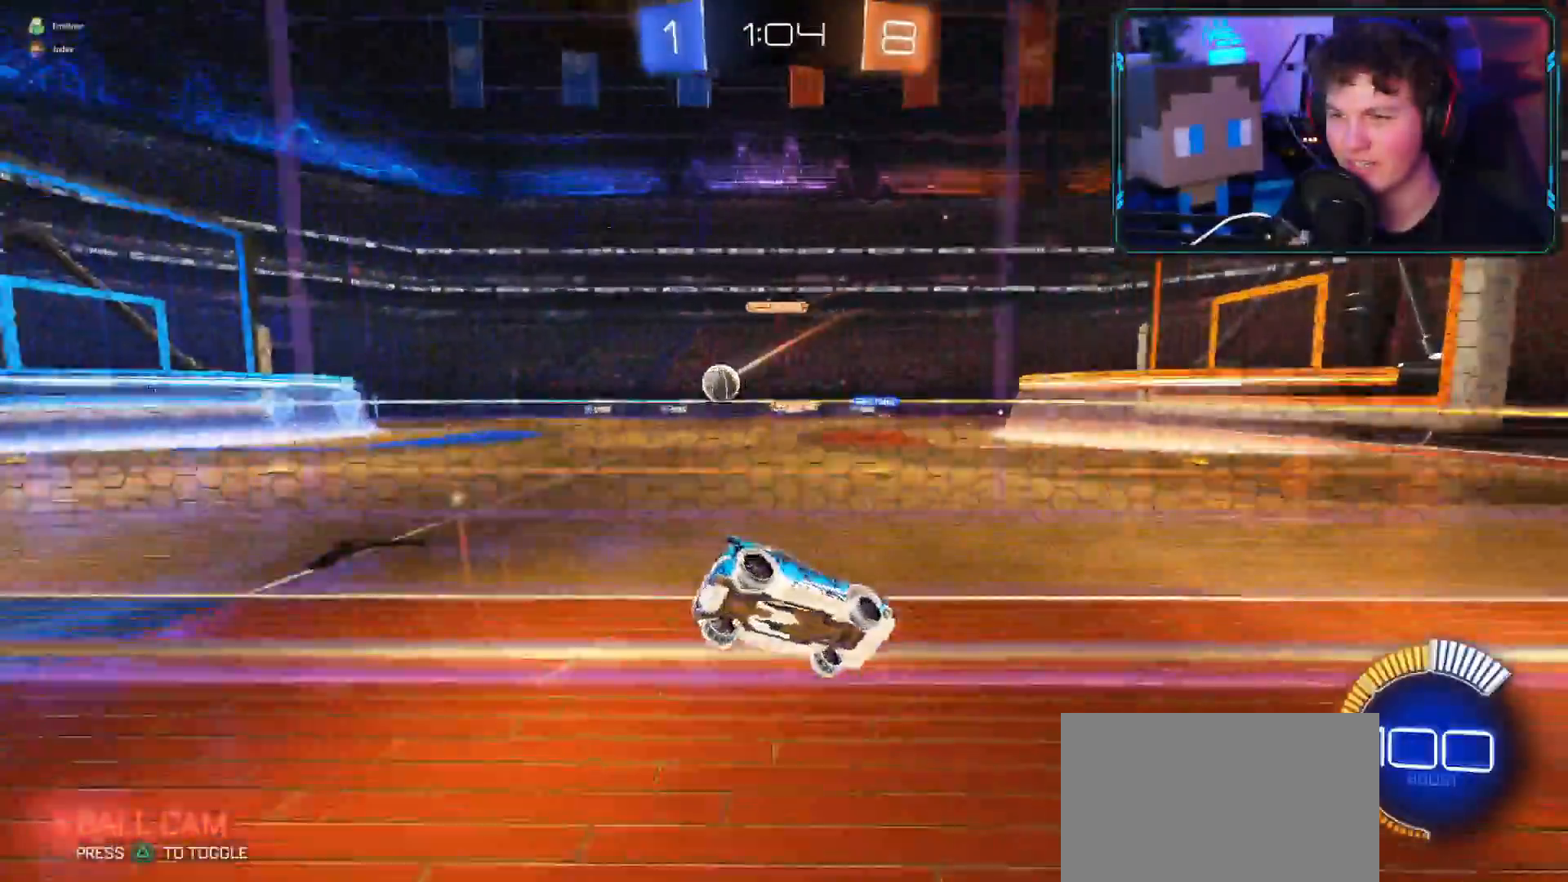
{"buttons": ["CROSS", "R2"], "left_stick": "down-left", "right_stick": "center", "events": [[16, "R1", "down"], [216, "CROSS", "down"], [250, "R1", "up"]]}
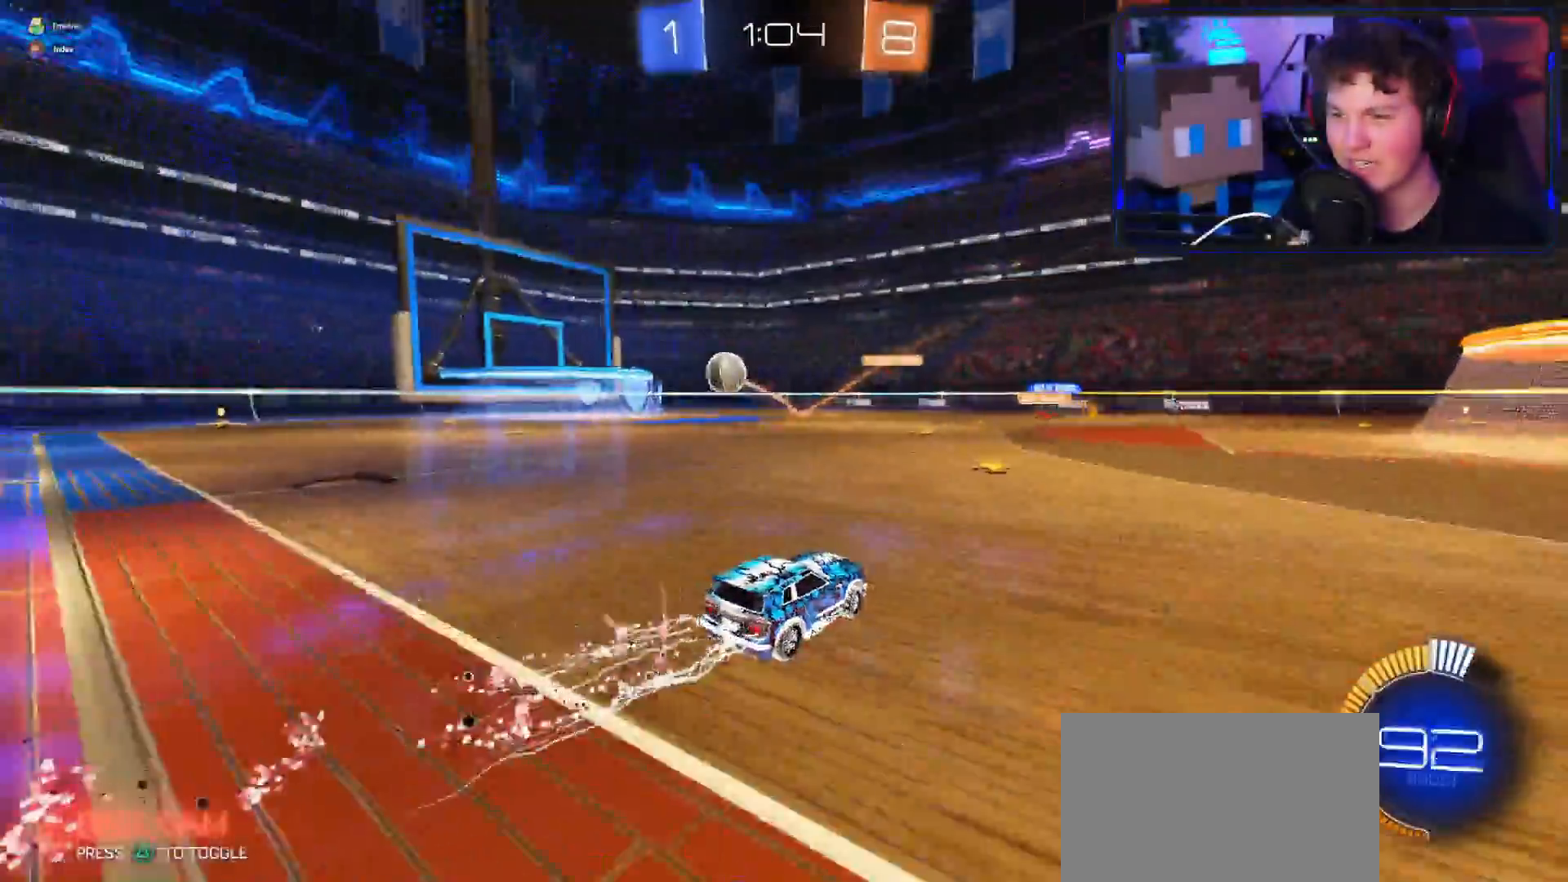
{"buttons": ["CIRCLE", "R2"], "left_stick": "left", "right_stick": "center", "events": [[200, "CROSS", "up"], [234, "left_stick", "left"], [317, "CIRCLE", "down"]]}
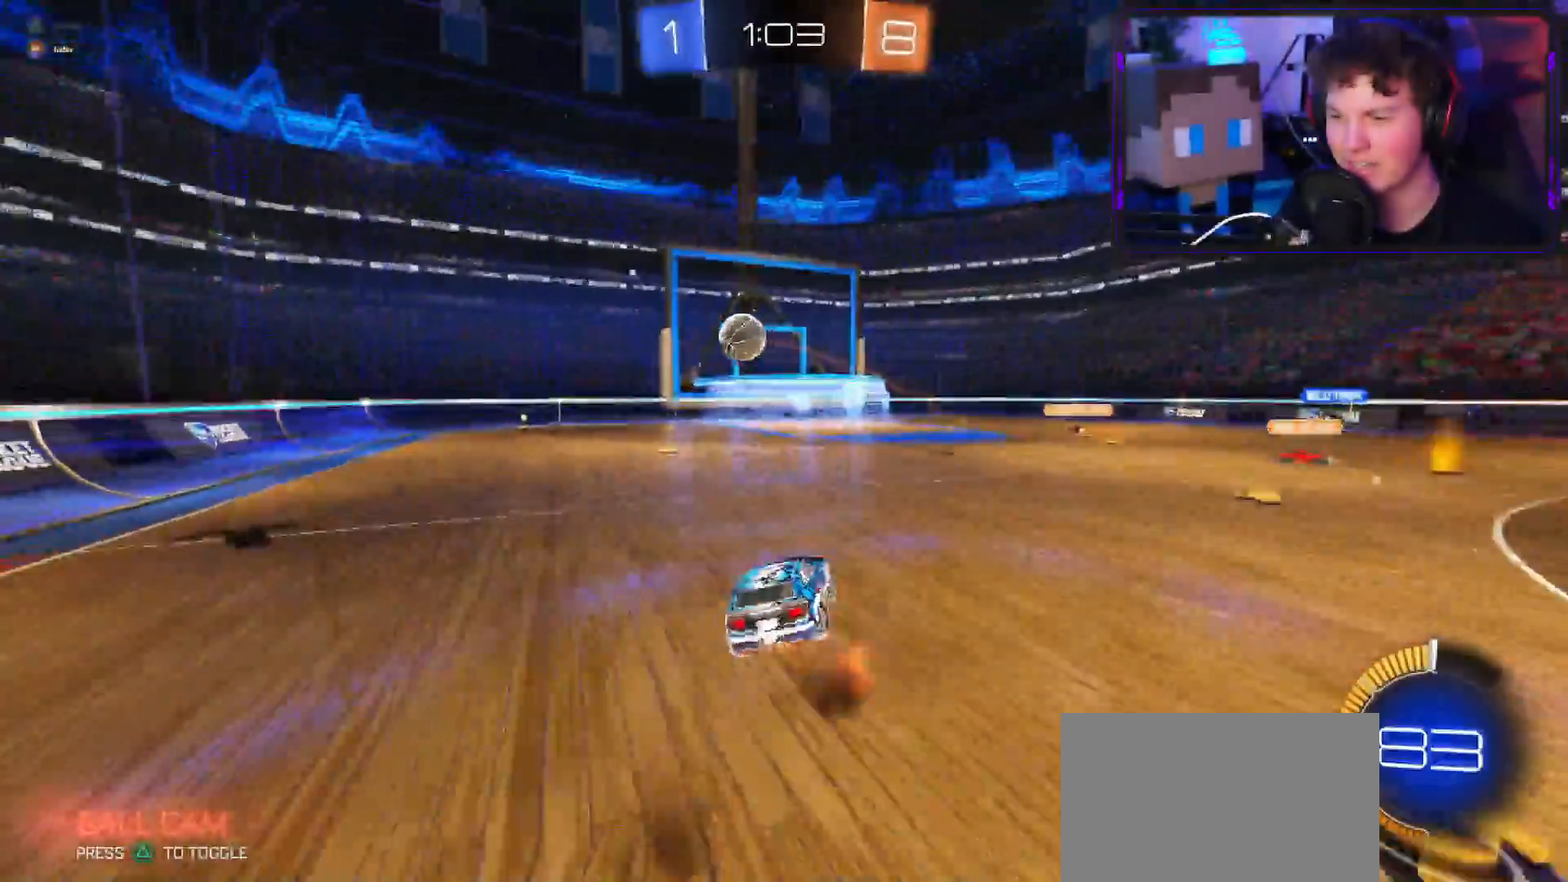
{"buttons": ["R2"], "left_stick": "left", "right_stick": "center", "events": [[66, "CIRCLE", "up"], [116, "CIRCLE", "down"], [250, "CIRCLE", "up"]]}
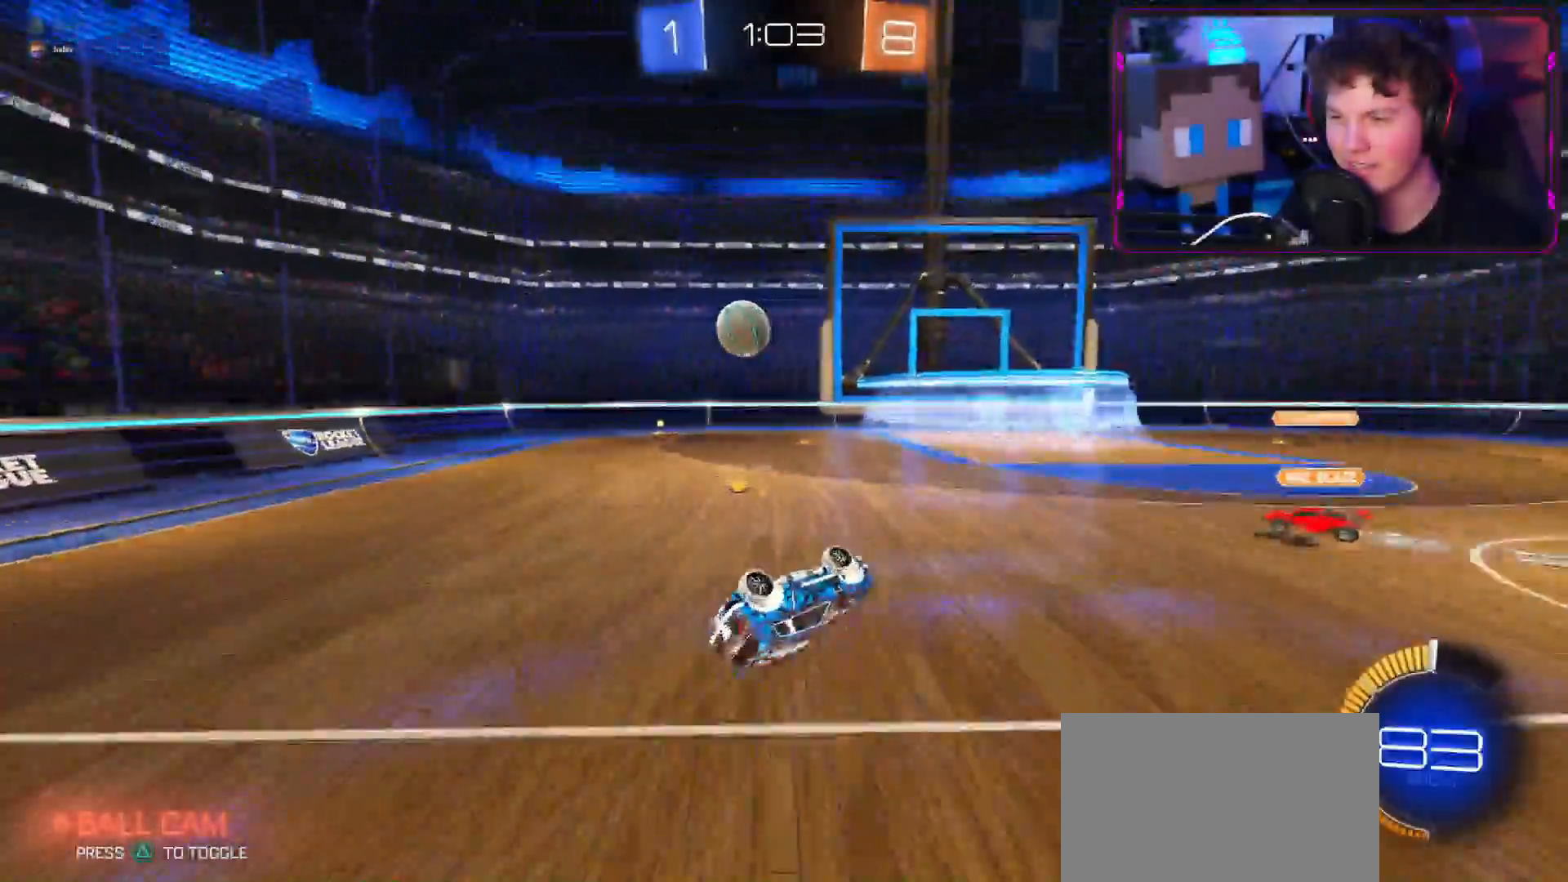
{"buttons": ["R2"], "left_stick": "left", "right_stick": "center", "events": [[434, "CROSS", "down"], [501, "CROSS", "up"]]}
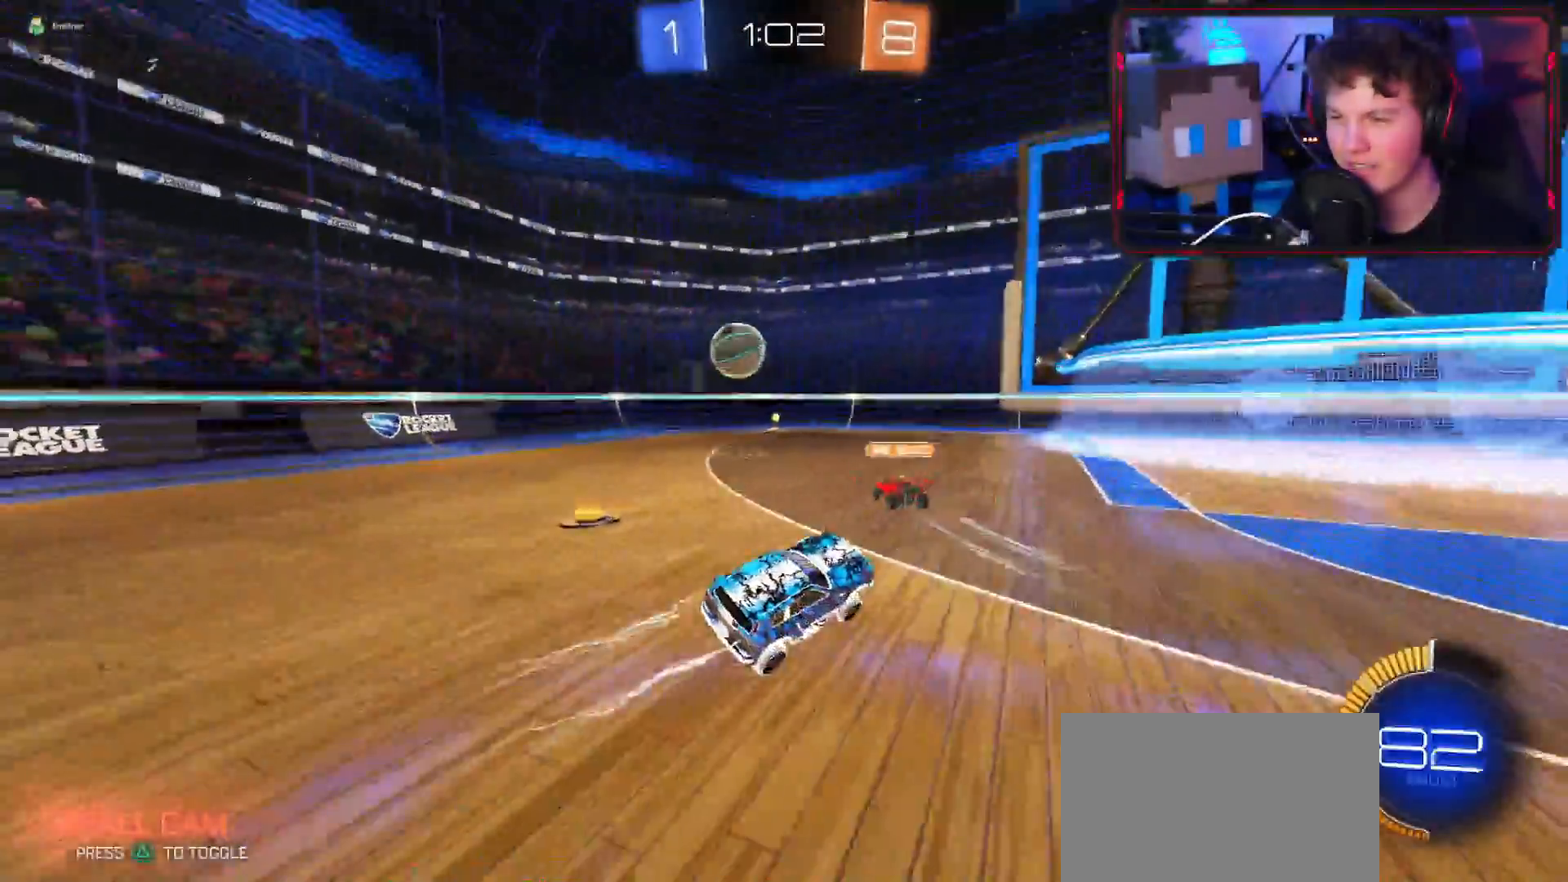
{"buttons": ["R2"], "left_stick": "center", "right_stick": "center", "events": [[500, "left_stick", "center"]]}
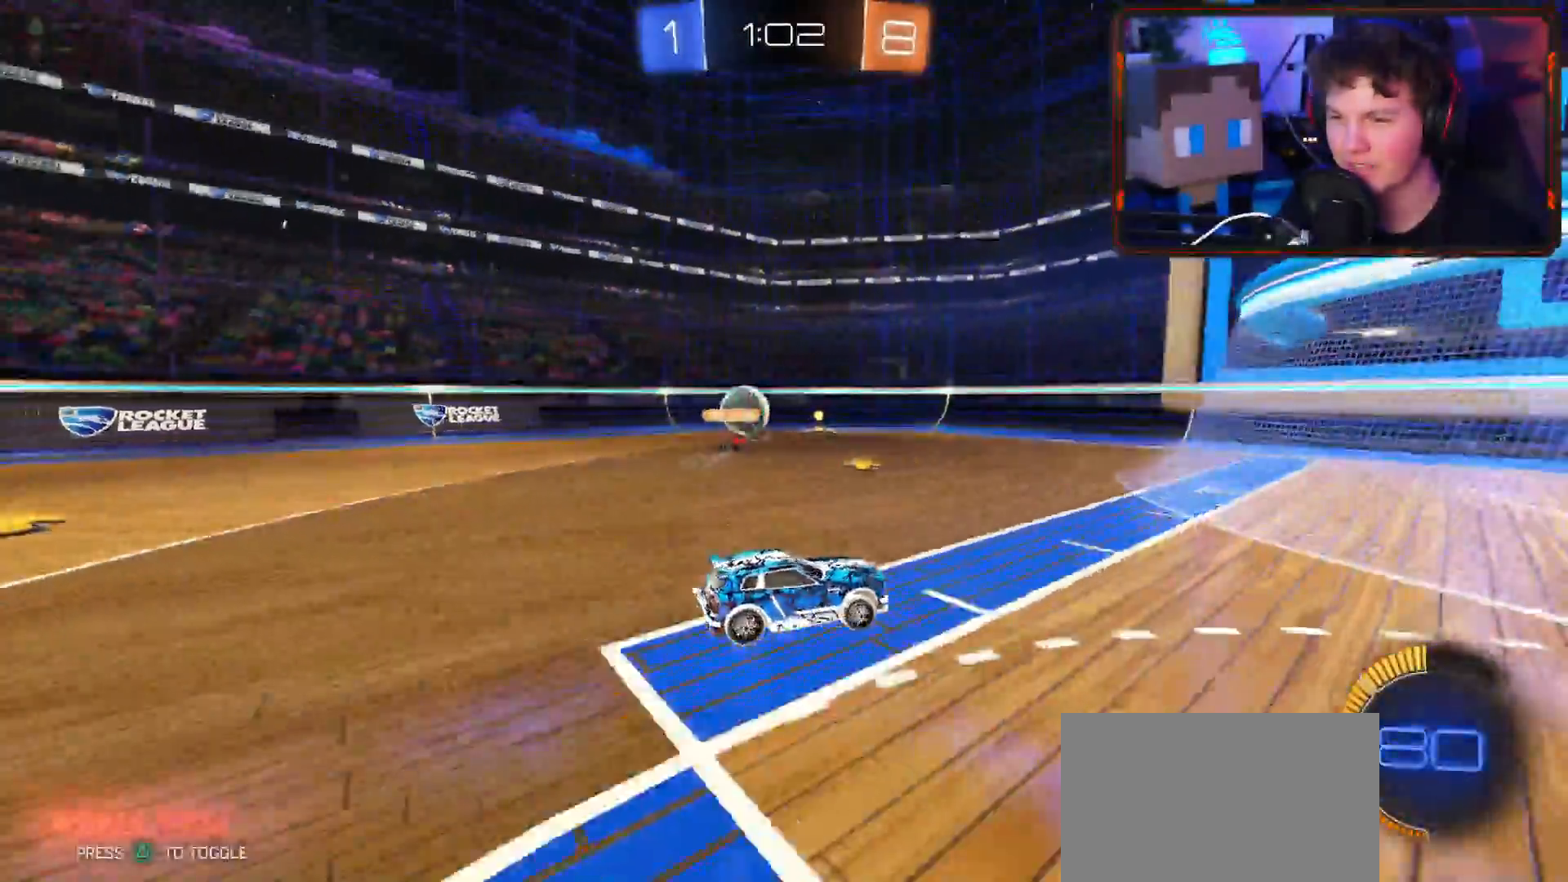
{"buttons": ["R2"], "left_stick": "down-left", "right_stick": "center", "events": [[350, "left_stick", "down-right"], [501, "left_stick", "down-left"]]}